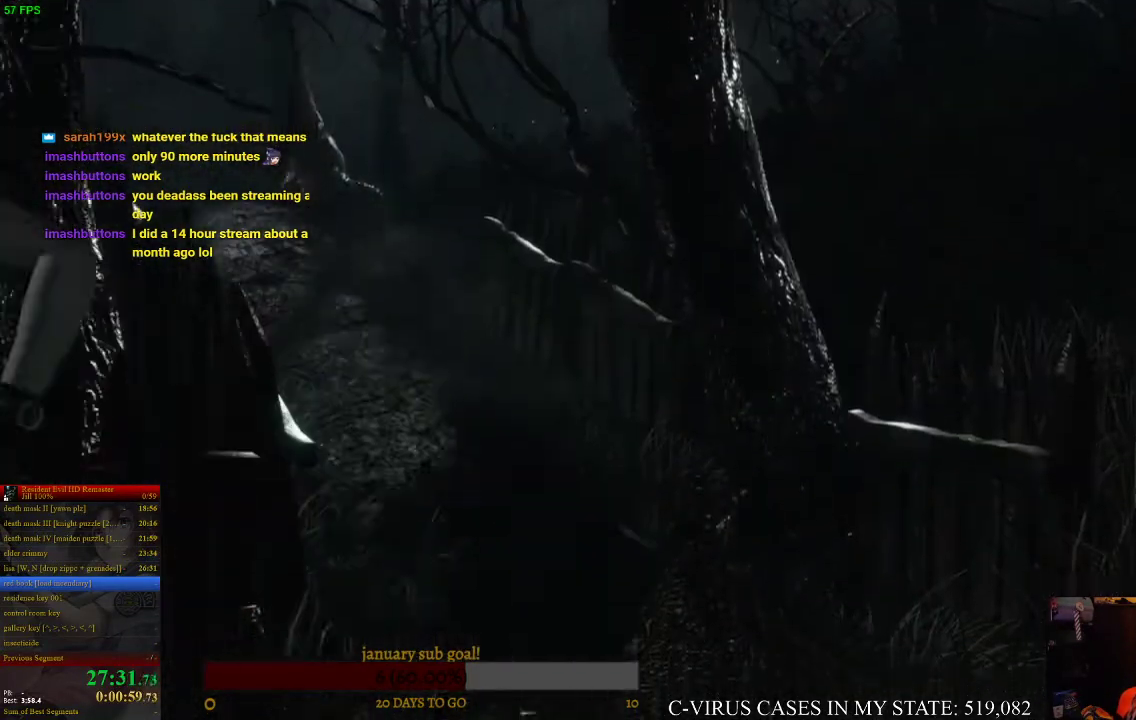
Gameplay with a controller (PlayStation layout); each line is a JSON object with the inputs held at the frame after it. "events" lists button and stick changes between this image and that frame as [ms after this image, input, new state], when the widget could be followed in between. Not read: L3 R3 left_stick.
{"buttons": ["CIRCLE", "DPAD_UP", "DPAD_LEFT"], "right_stick": "center", "events": [[467, "DPAD_LEFT", "down"]]}
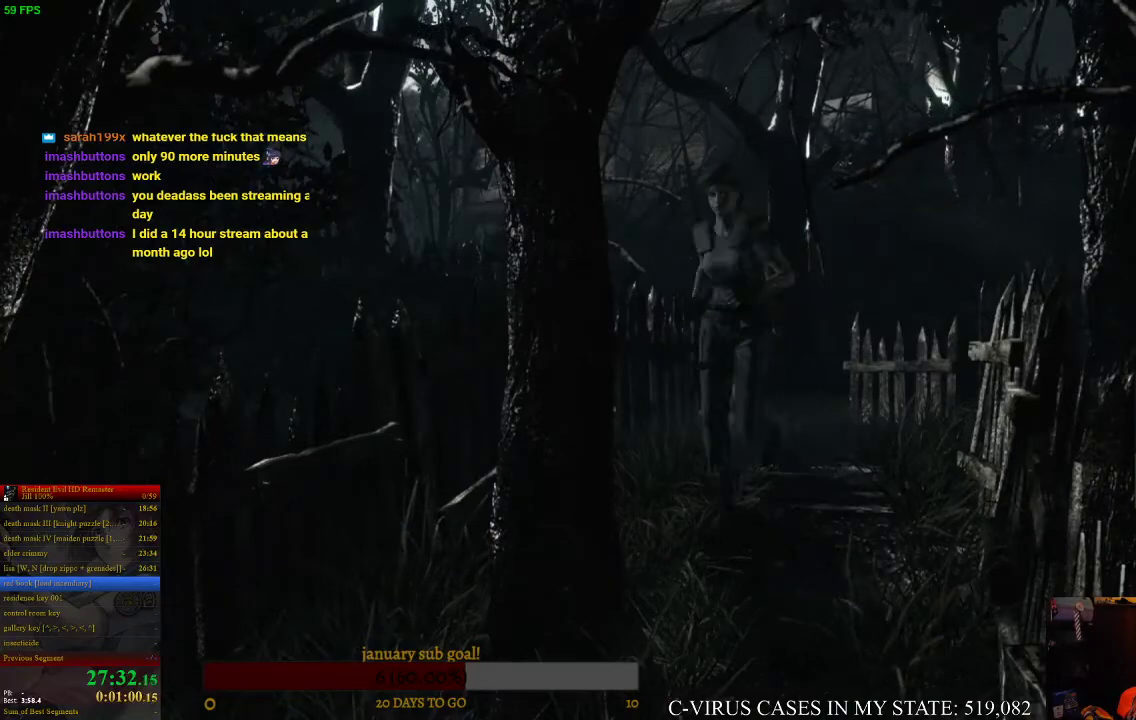
{"buttons": ["CIRCLE", "DPAD_UP"], "right_stick": "center", "events": [[133, "DPAD_LEFT", "up"]]}
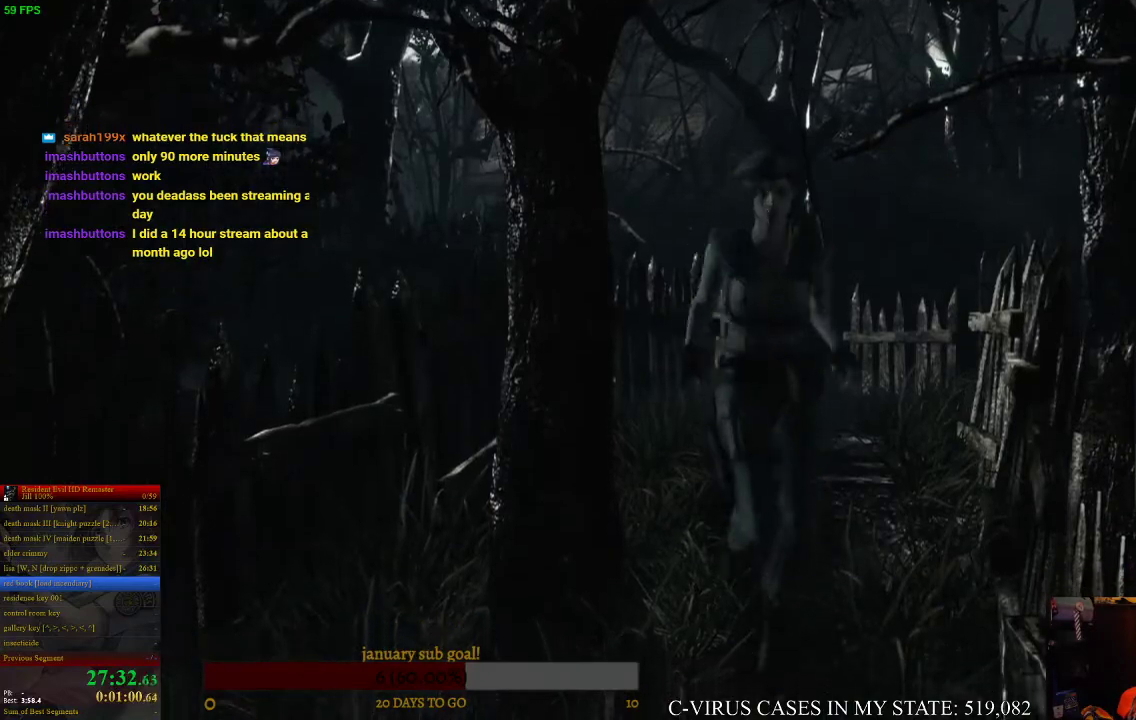
{"buttons": ["CIRCLE", "DPAD_UP"], "right_stick": "center", "events": []}
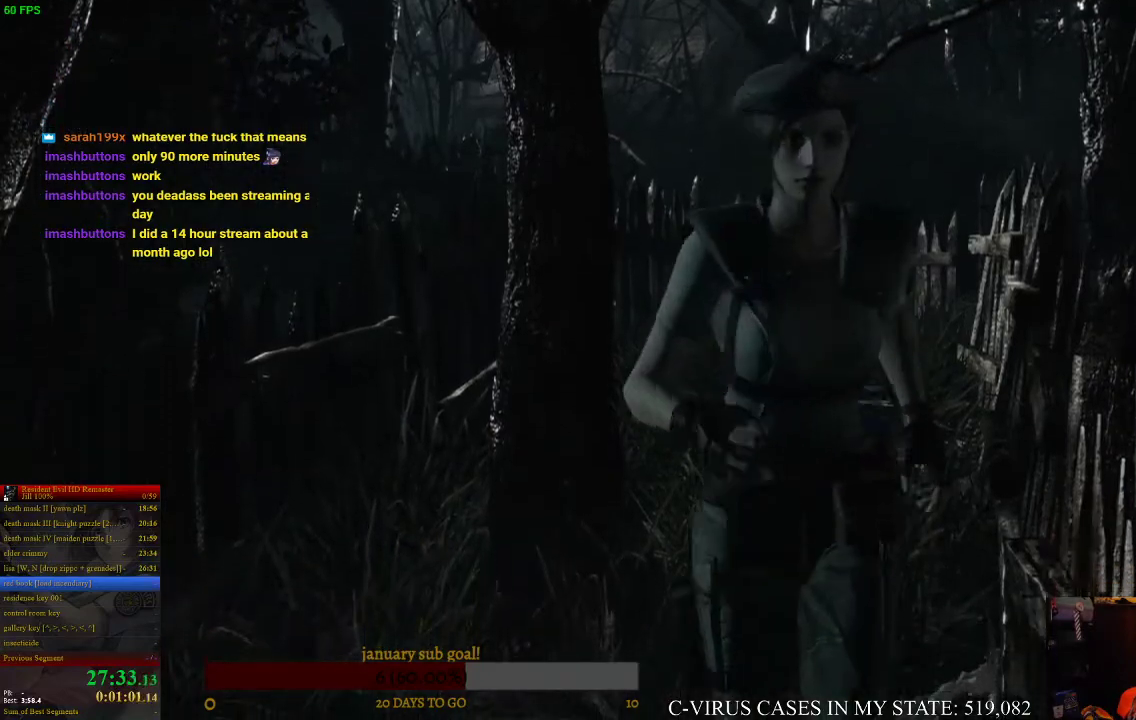
{"buttons": ["CIRCLE", "DPAD_UP"], "right_stick": "center", "events": [[167, "DPAD_LEFT", "down"], [333, "DPAD_LEFT", "up"]]}
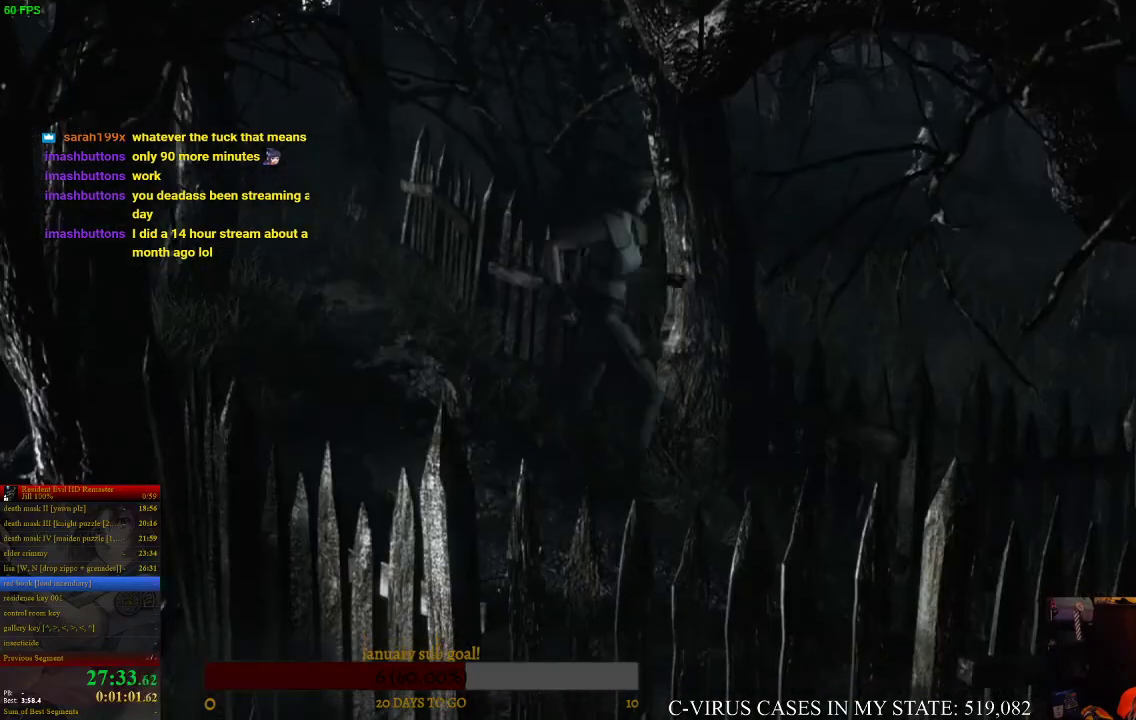
{"buttons": ["CIRCLE", "DPAD_UP"], "right_stick": "center", "events": []}
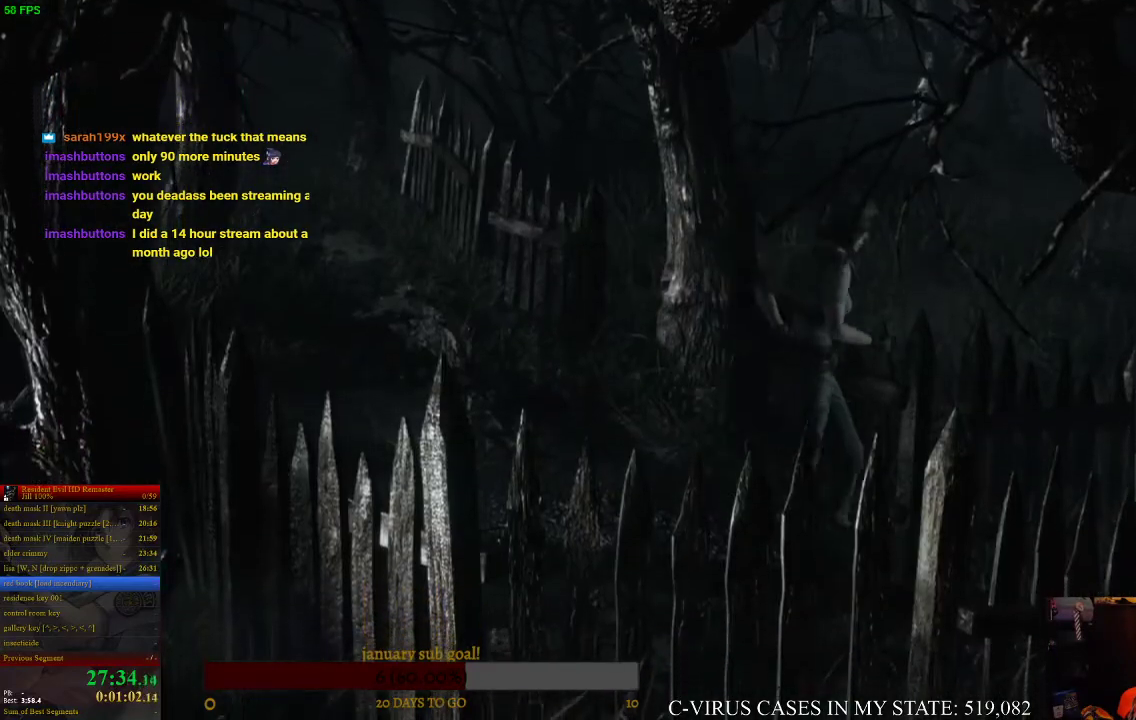
{"buttons": ["CIRCLE", "DPAD_UP"], "right_stick": "center", "events": [[200, "DPAD_LEFT", "down"], [467, "DPAD_LEFT", "up"]]}
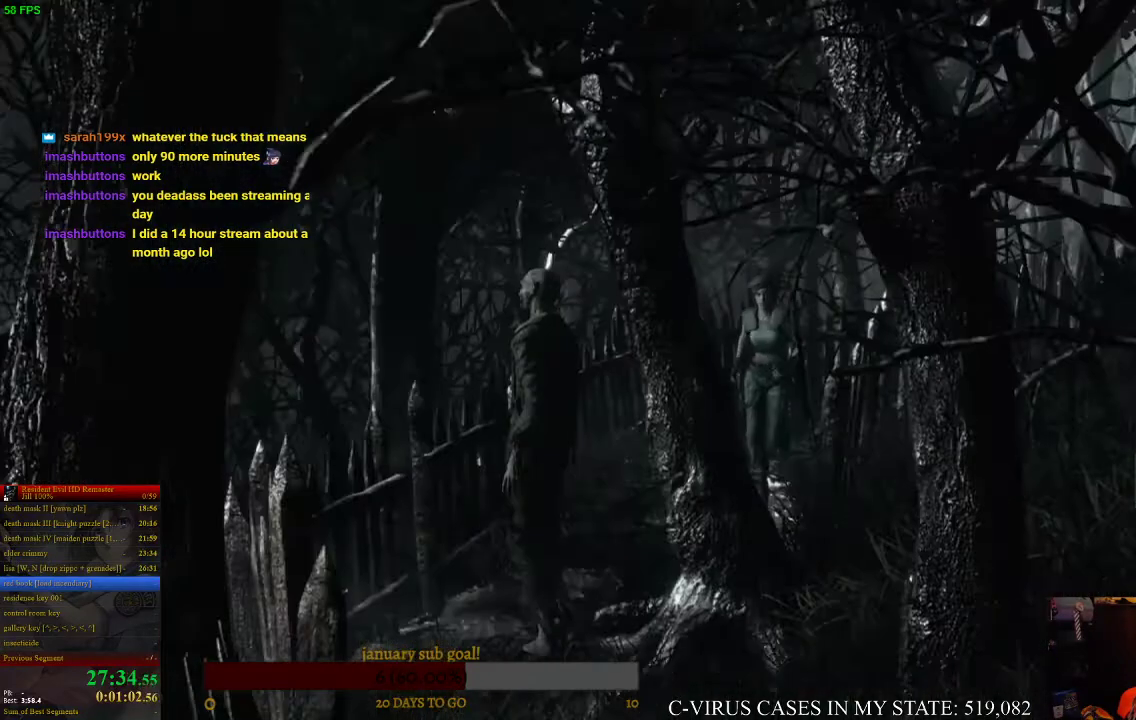
{"buttons": ["CIRCLE", "DPAD_UP"], "right_stick": "center", "events": [[167, "DPAD_LEFT", "down"], [400, "DPAD_LEFT", "up"]]}
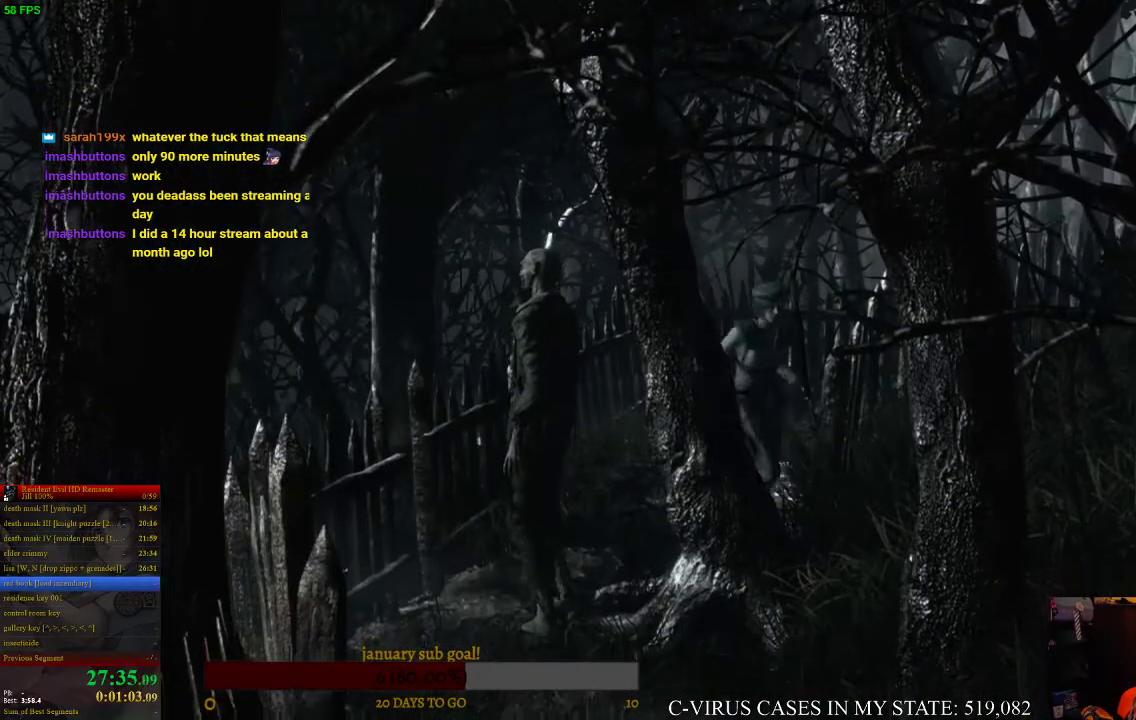
{"buttons": ["CIRCLE", "DPAD_UP"], "right_stick": "center", "events": []}
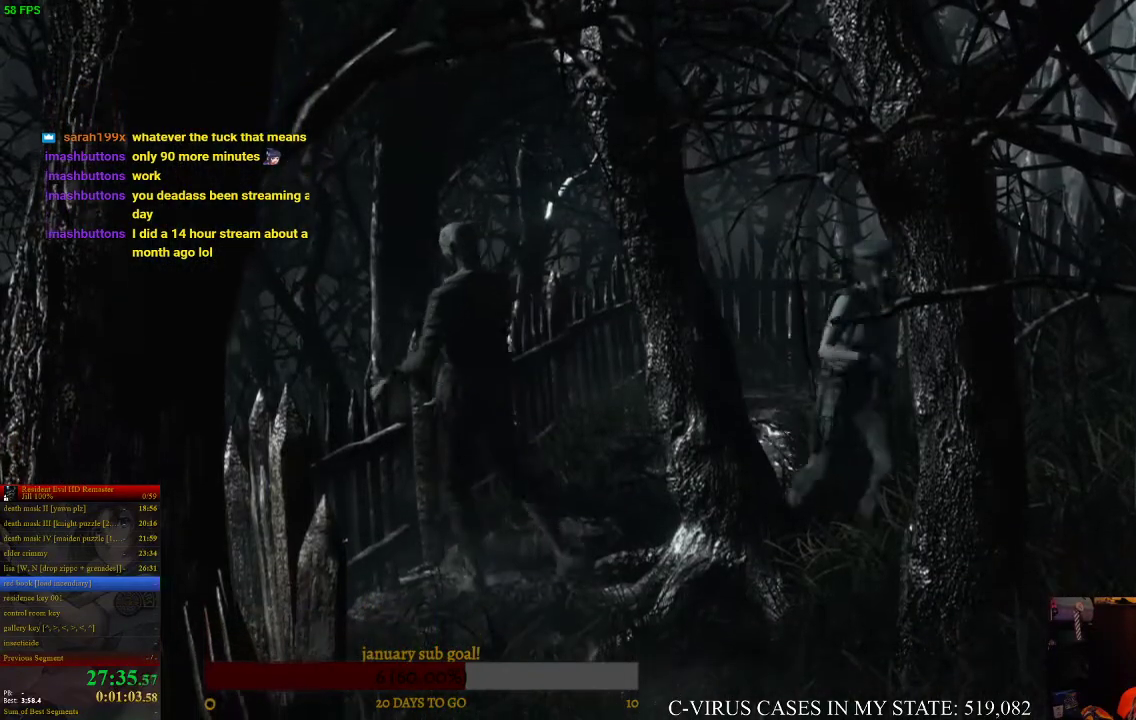
{"buttons": ["CIRCLE", "DPAD_UP", "DPAD_RIGHT"], "right_stick": "center", "events": [[33, "DPAD_RIGHT", "down"]]}
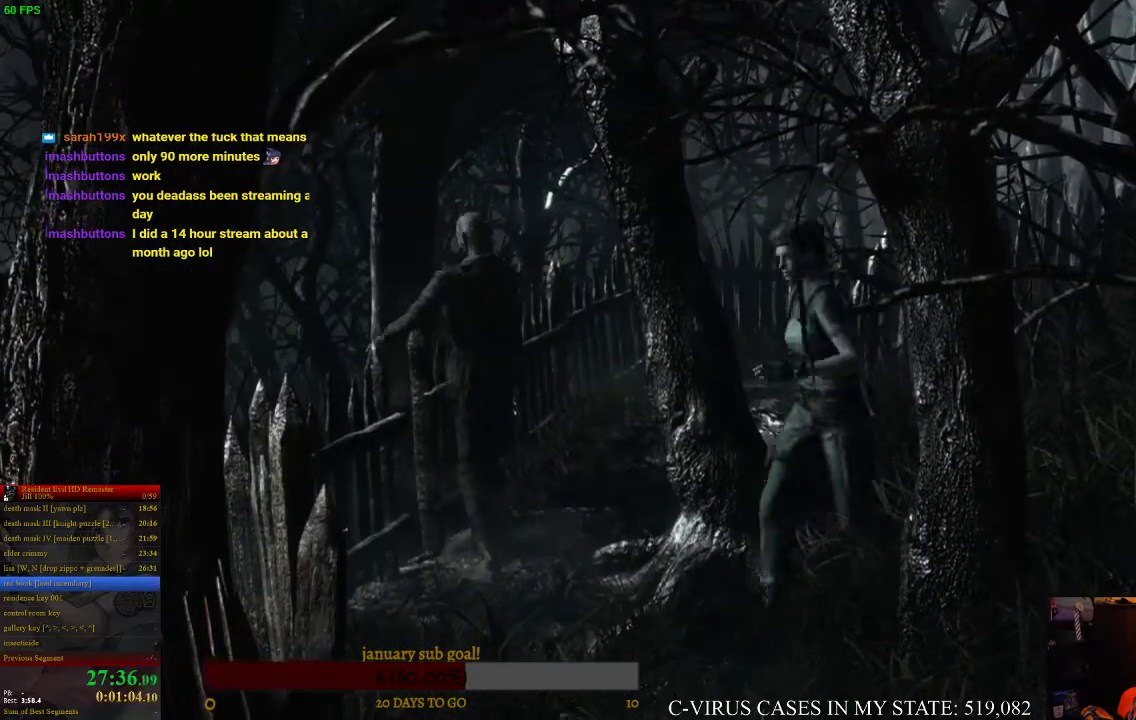
{"buttons": ["CIRCLE", "DPAD_UP", "DPAD_LEFT"], "right_stick": "center", "events": [[33, "DPAD_RIGHT", "up"], [200, "DPAD_LEFT", "down"]]}
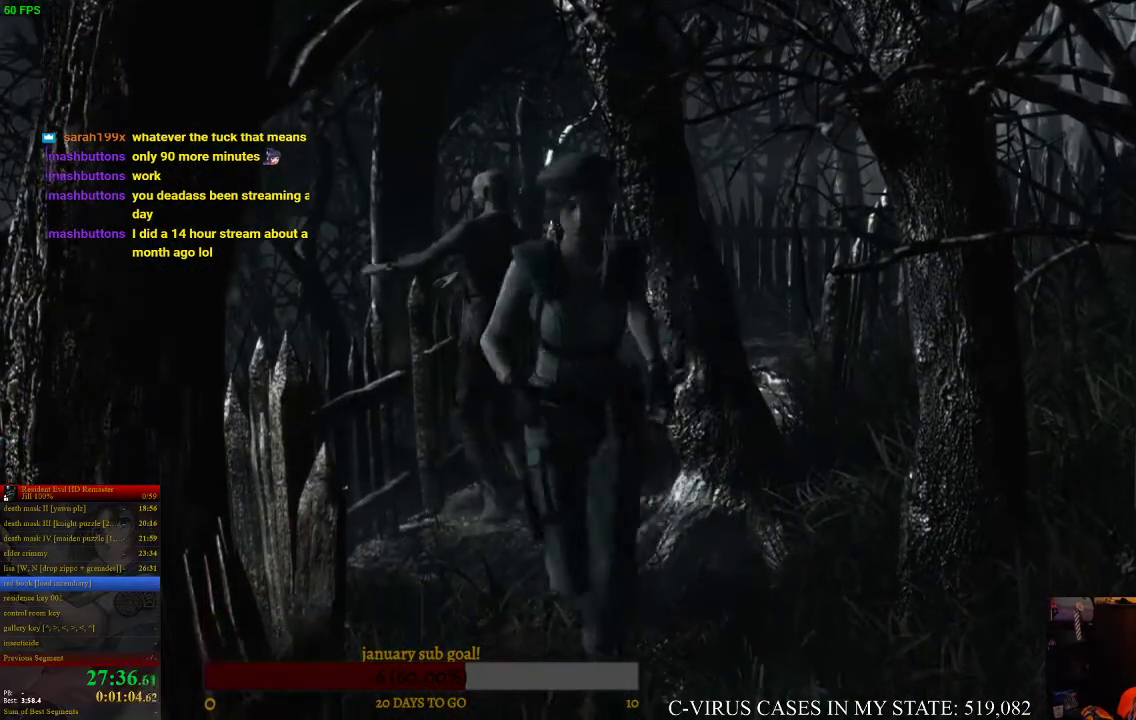
{"buttons": ["CIRCLE", "DPAD_UP"], "right_stick": "center", "events": [[67, "DPAD_LEFT", "up"]]}
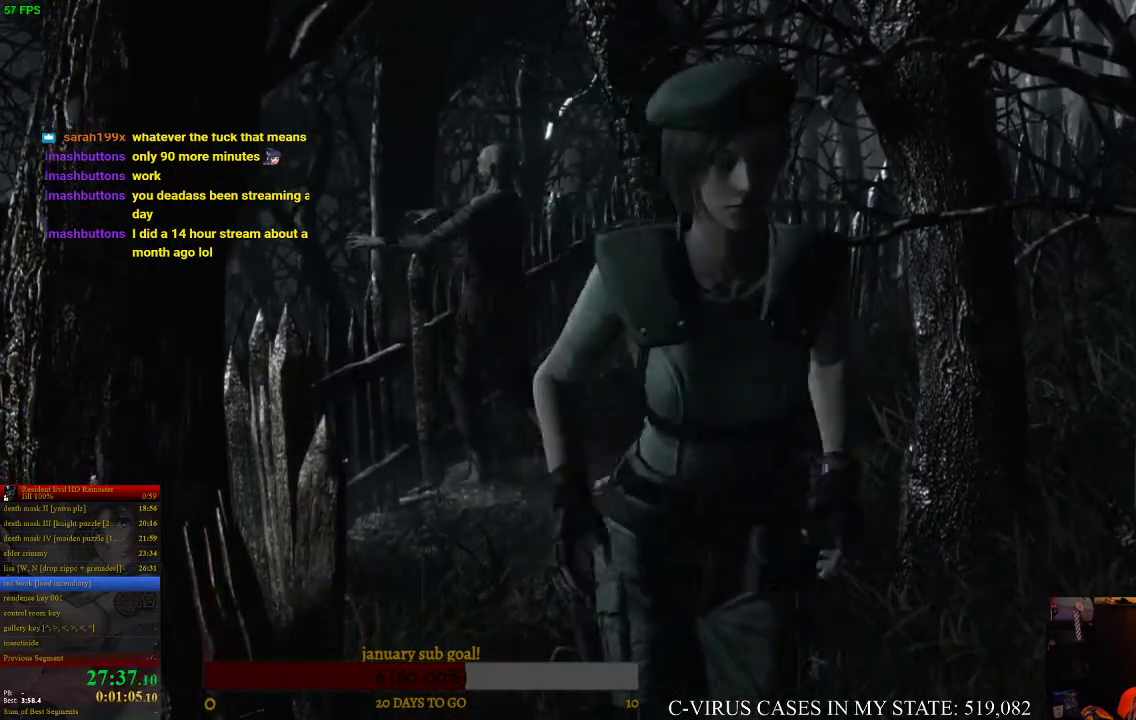
{"buttons": ["CIRCLE", "DPAD_UP"], "right_stick": "center", "events": [[267, "DPAD_RIGHT", "down"], [467, "DPAD_RIGHT", "up"]]}
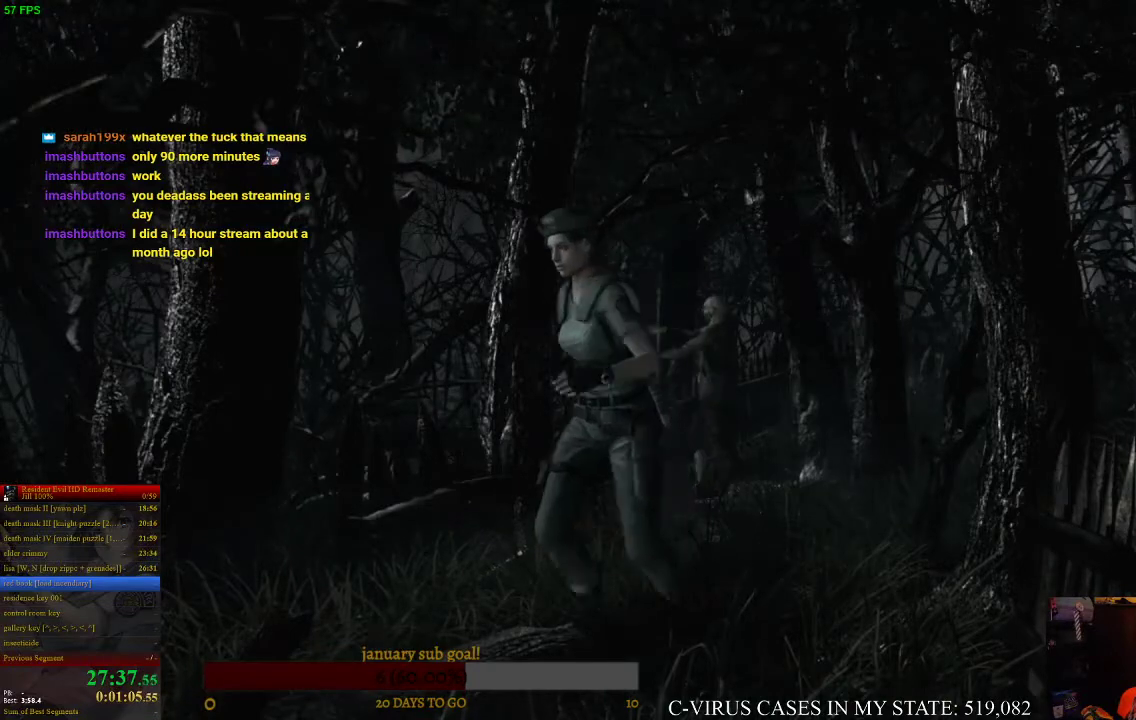
{"buttons": ["CIRCLE", "DPAD_UP"], "right_stick": "center", "events": [[133, "DPAD_LEFT", "down"], [367, "DPAD_LEFT", "up"]]}
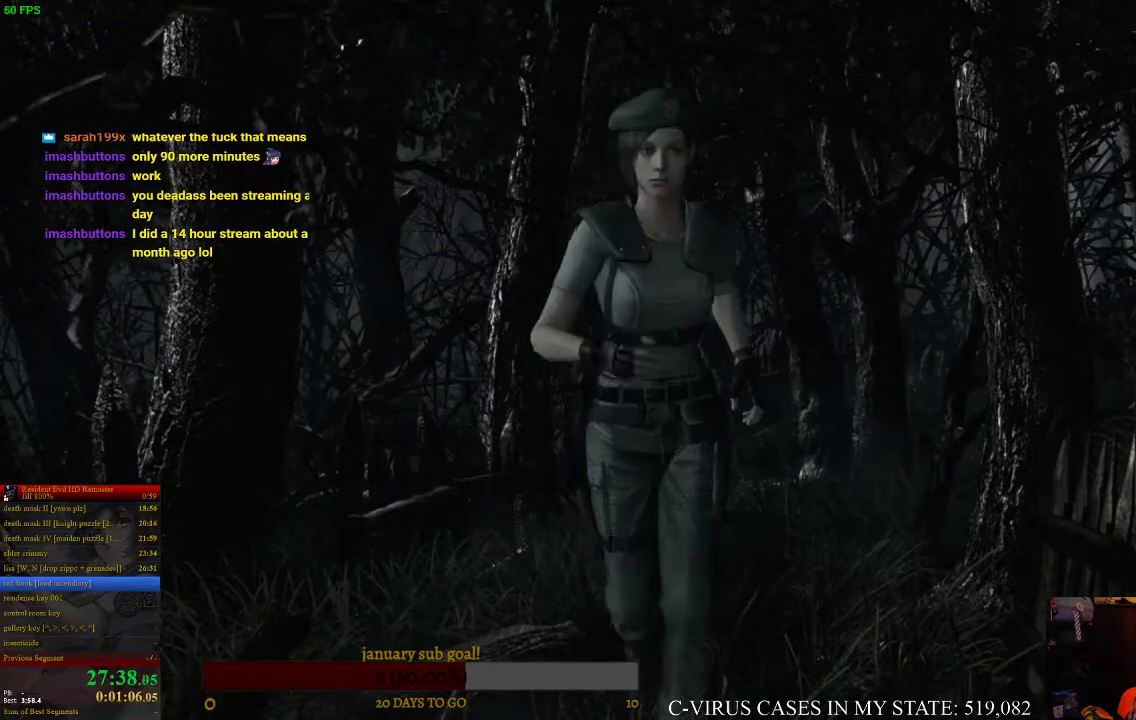
{"buttons": ["CIRCLE", "DPAD_UP"], "right_stick": "center", "events": [[300, "DPAD_RIGHT", "down"], [433, "DPAD_RIGHT", "up"]]}
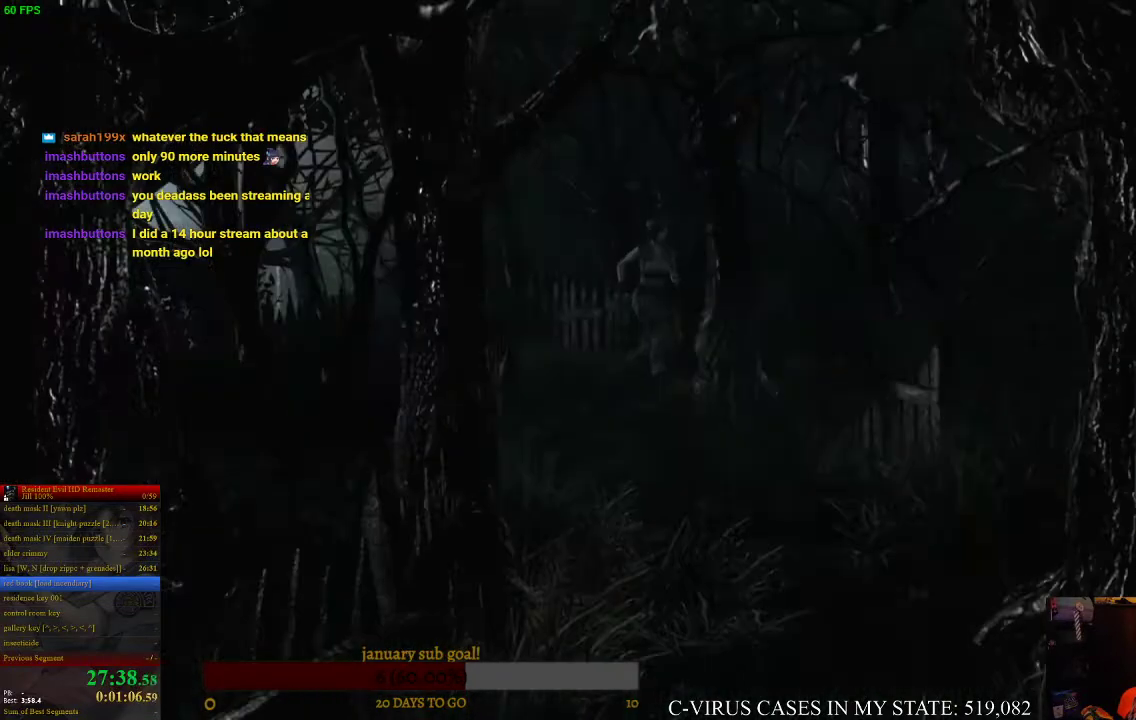
{"buttons": ["CIRCLE", "DPAD_UP"], "right_stick": "center", "events": [[133, "DPAD_RIGHT", "down"], [300, "DPAD_RIGHT", "up"]]}
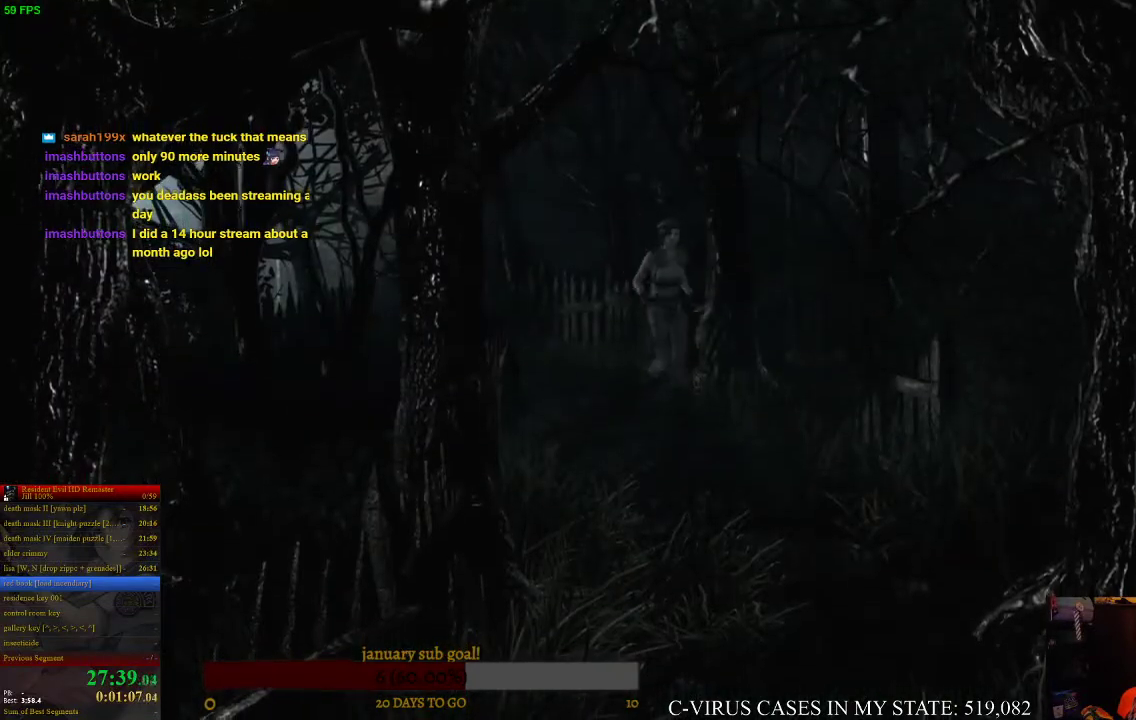
{"buttons": ["CIRCLE", "DPAD_UP"], "right_stick": "center", "events": [[100, "DPAD_RIGHT", "down"], [233, "DPAD_RIGHT", "up"]]}
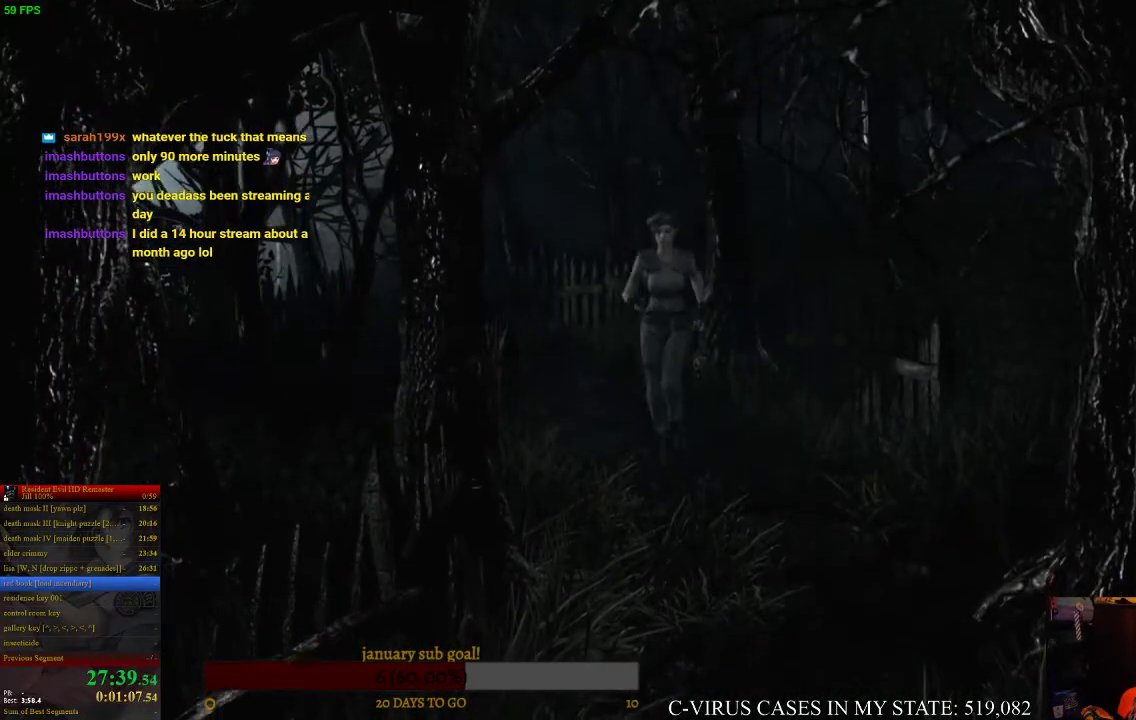
{"buttons": ["CIRCLE", "DPAD_UP"], "right_stick": "center", "events": []}
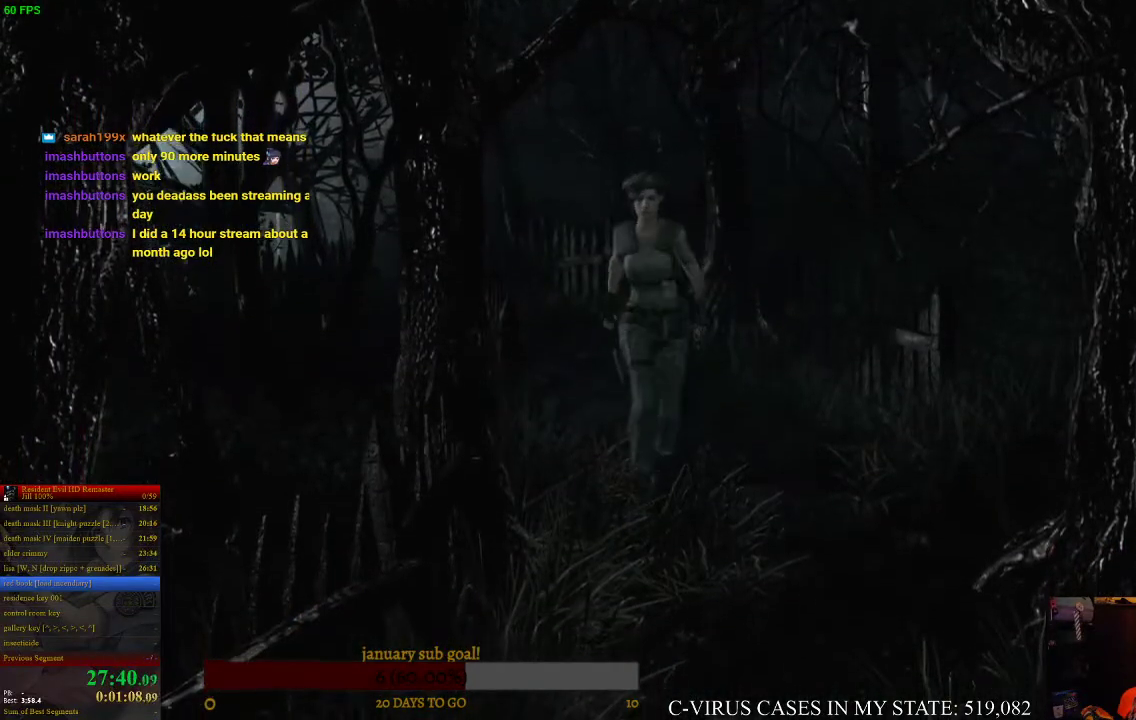
{"buttons": ["CIRCLE", "DPAD_UP"], "right_stick": "center", "events": []}
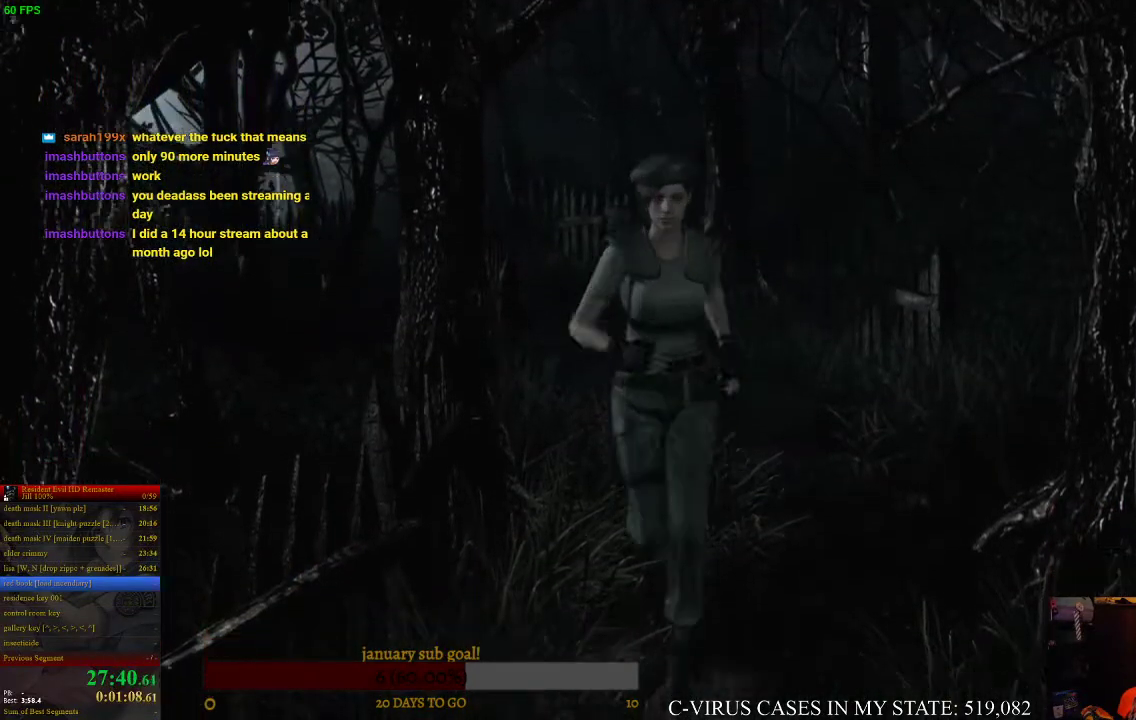
{"buttons": ["CIRCLE", "DPAD_UP"], "right_stick": "center", "events": []}
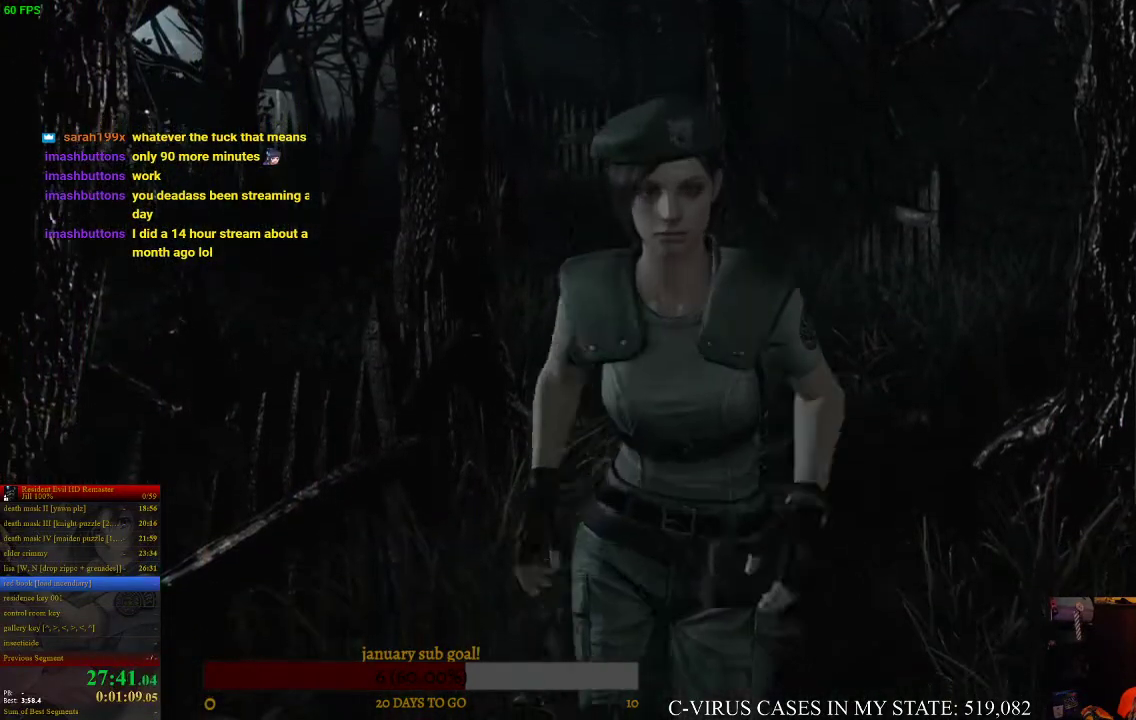
{"buttons": ["CIRCLE", "DPAD_UP"], "right_stick": "center", "events": [[133, "DPAD_RIGHT", "down"], [233, "DPAD_RIGHT", "up"], [367, "DPAD_RIGHT", "down"], [467, "DPAD_RIGHT", "up"]]}
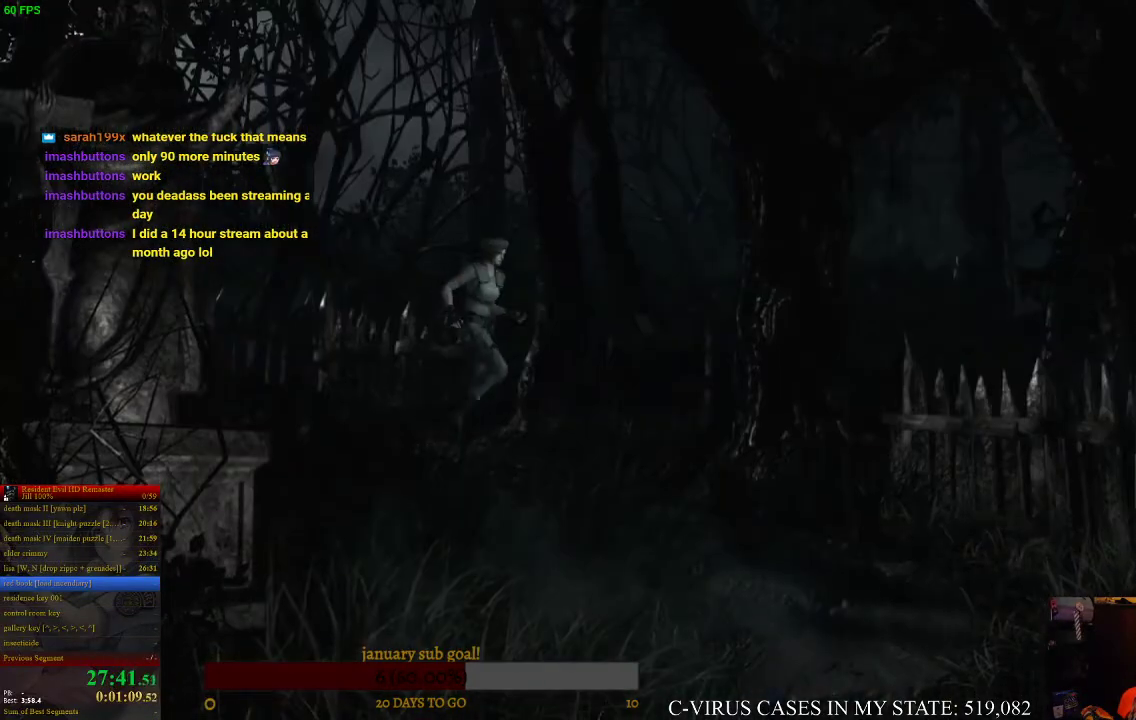
{"buttons": ["CIRCLE", "DPAD_UP"], "right_stick": "center", "events": [[233, "DPAD_RIGHT", "down"], [500, "DPAD_RIGHT", "up"]]}
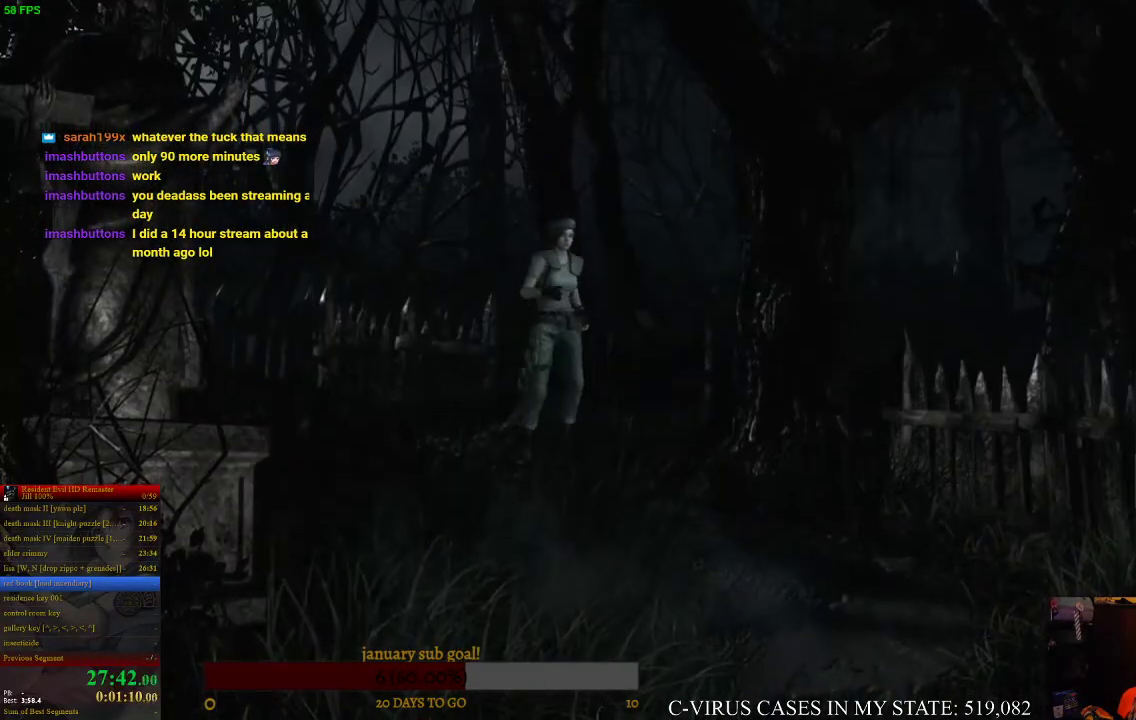
{"buttons": ["CIRCLE", "DPAD_UP"], "right_stick": "center", "events": [[167, "DPAD_RIGHT", "down"], [267, "DPAD_RIGHT", "up"]]}
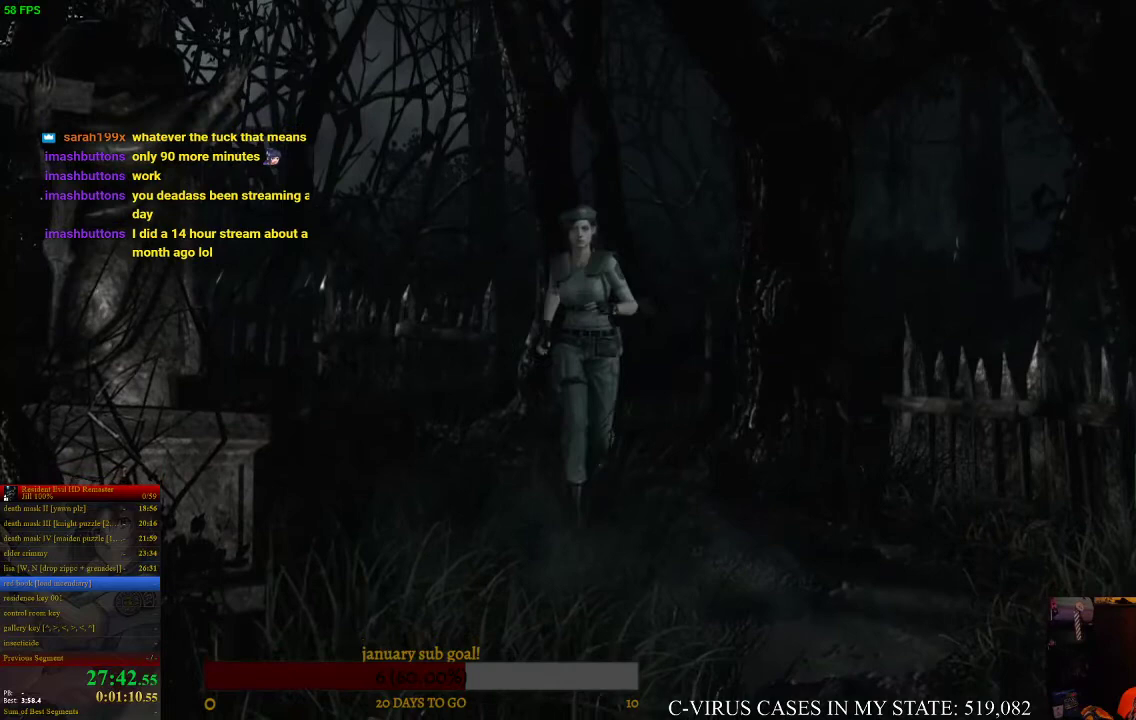
{"buttons": ["CIRCLE", "DPAD_UP"], "right_stick": "center", "events": []}
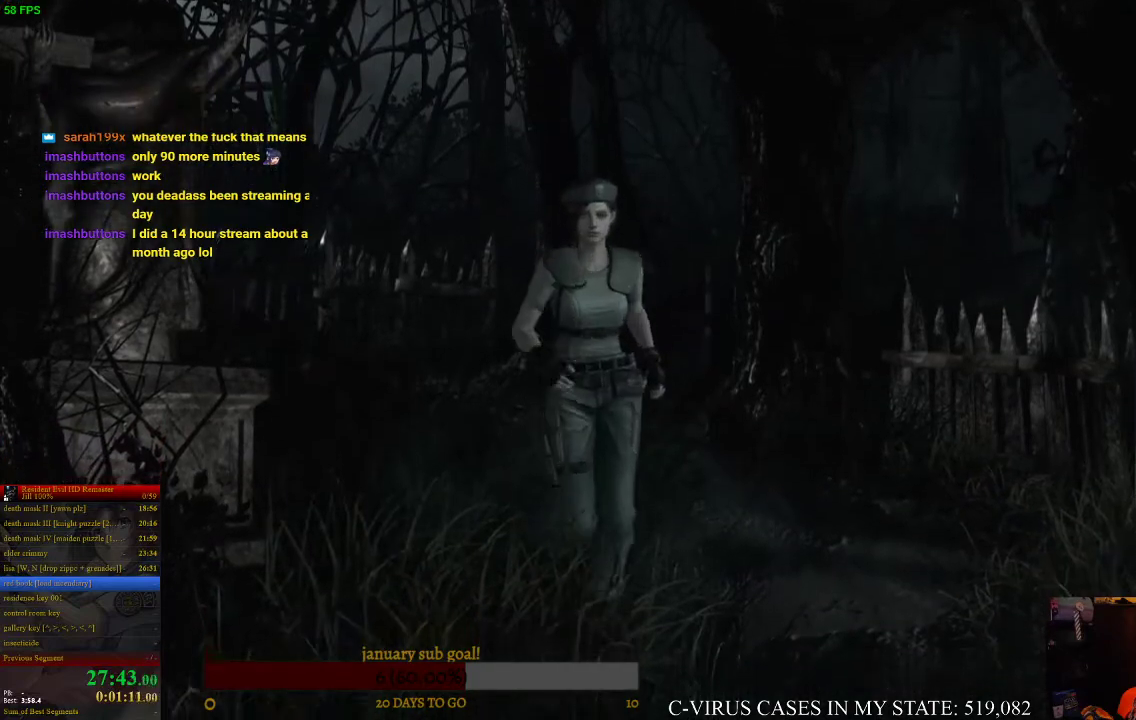
{"buttons": ["CIRCLE", "DPAD_UP"], "right_stick": "center", "events": []}
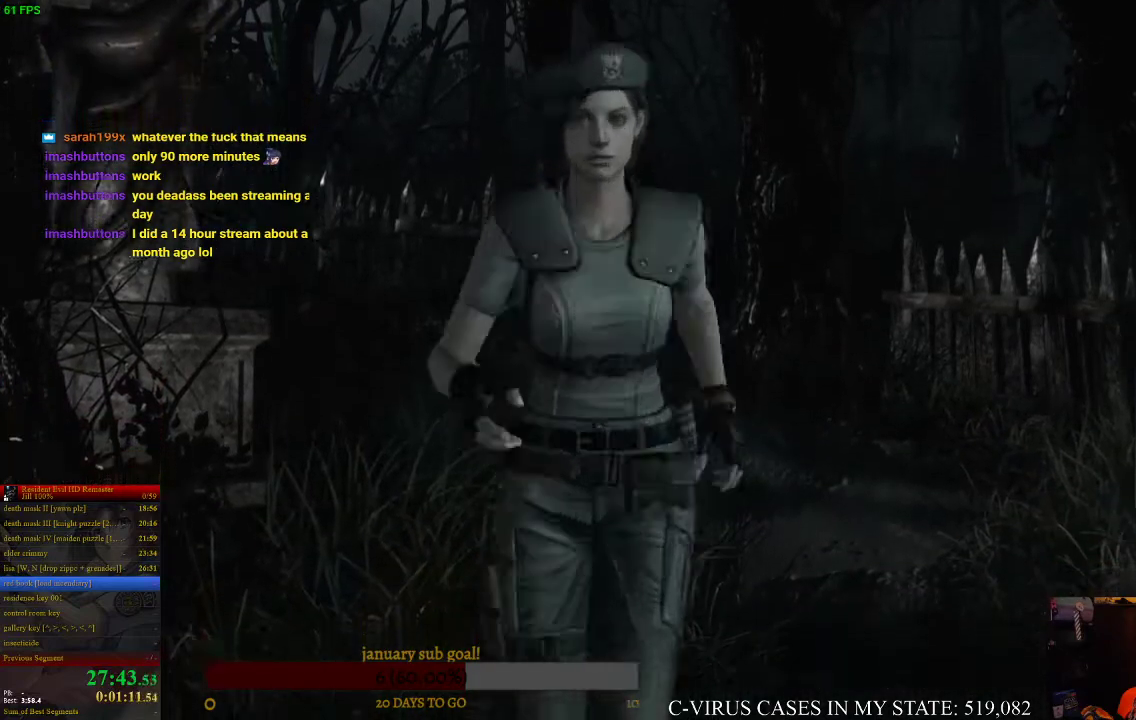
{"buttons": ["CIRCLE", "DPAD_UP"], "right_stick": "center", "events": [[367, "DPAD_RIGHT", "down"], [500, "DPAD_RIGHT", "up"]]}